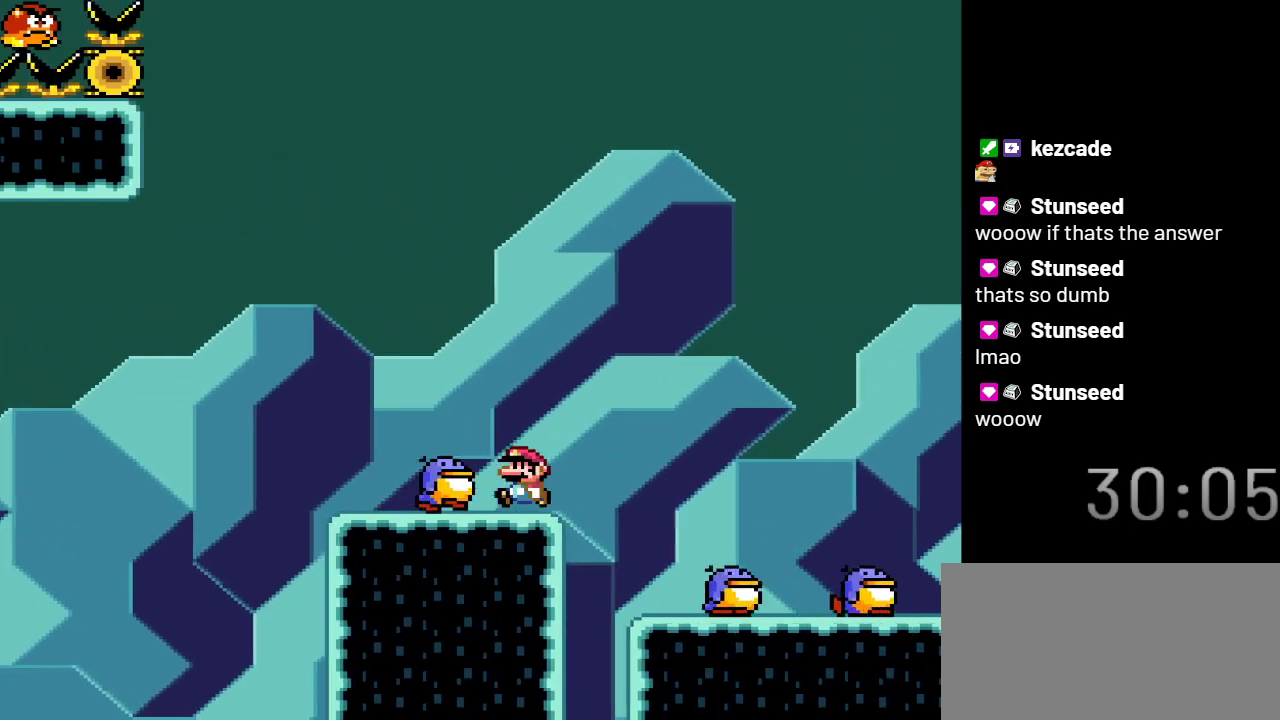
Gameplay with a controller (Nintendo layout); each line is a JSON object with the inputs held at the frame after it. "events" lists button and stick changes between this image and that frame as [ms after this image, input, new state], when the widget could be followed in between. Not read: L3 R3.
{"buttons": ["B", "Y", "DPAD_LEFT"], "events": [[217, "B", "down"], [500, "DPAD_LEFT", "down"]]}
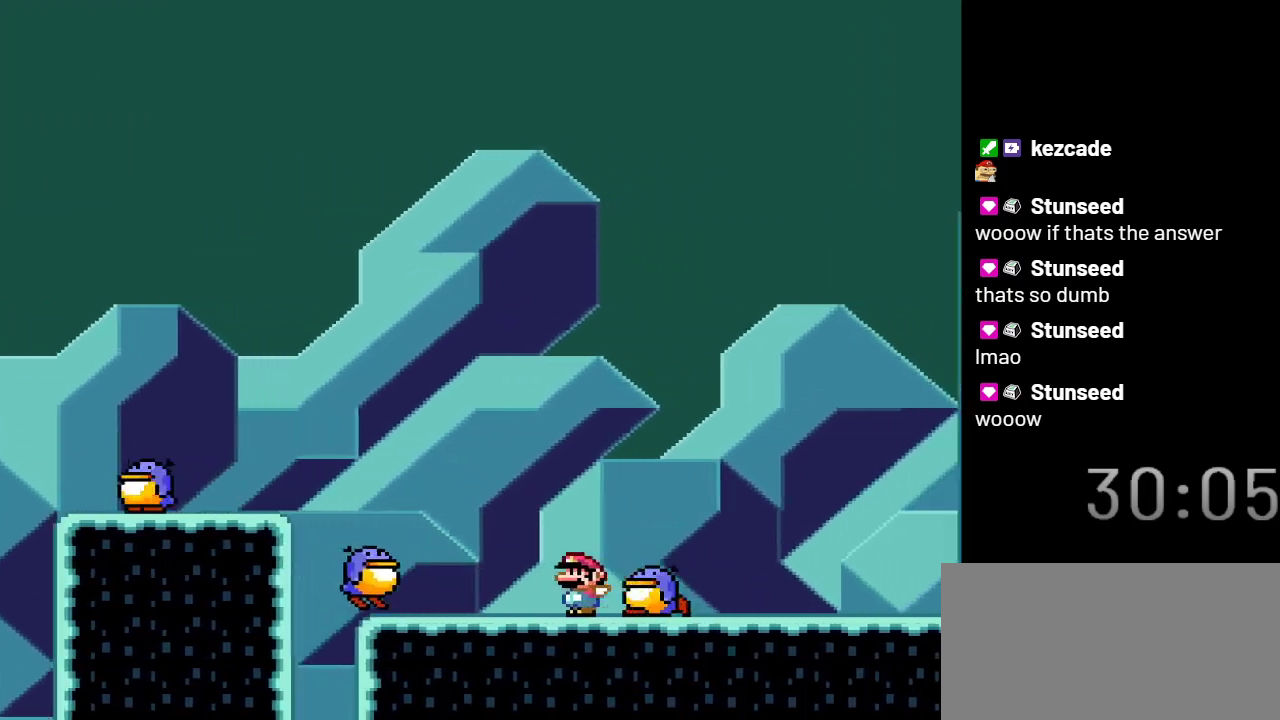
{"buttons": ["Y"], "events": [[267, "B", "up"], [317, "DPAD_LEFT", "up"]]}
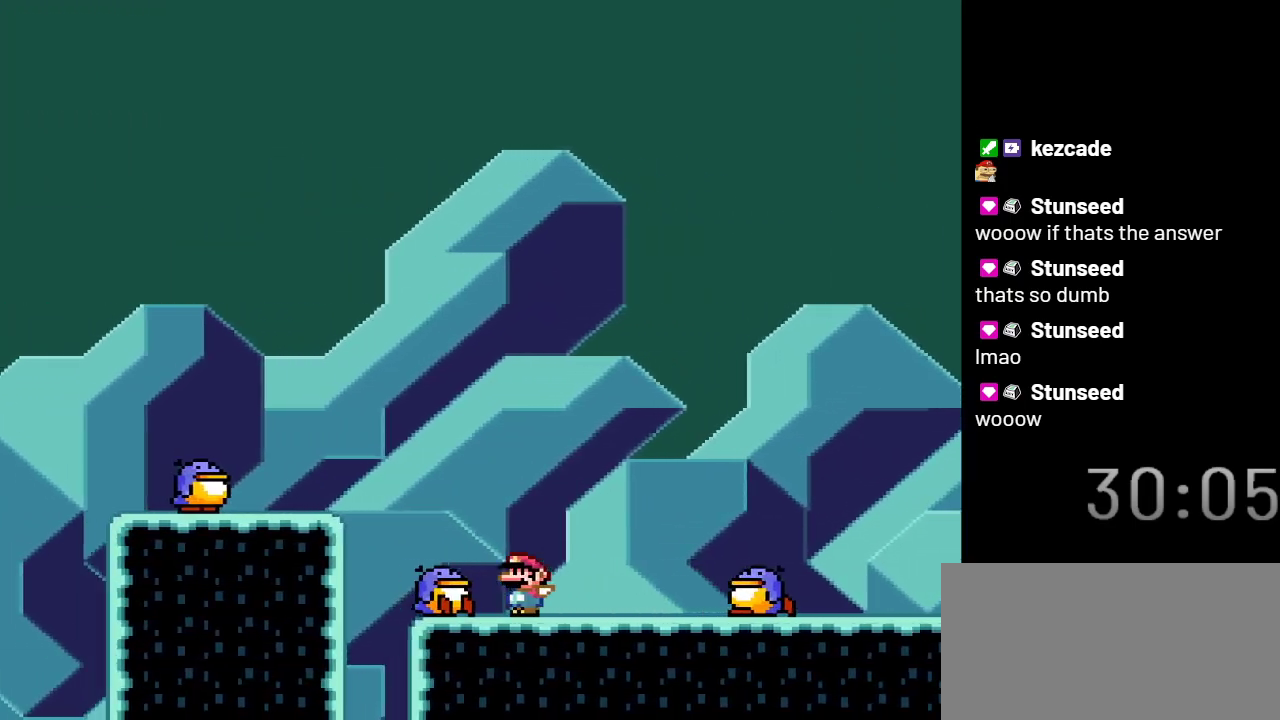
{"buttons": ["B", "Y"], "events": [[433, "B", "down"]]}
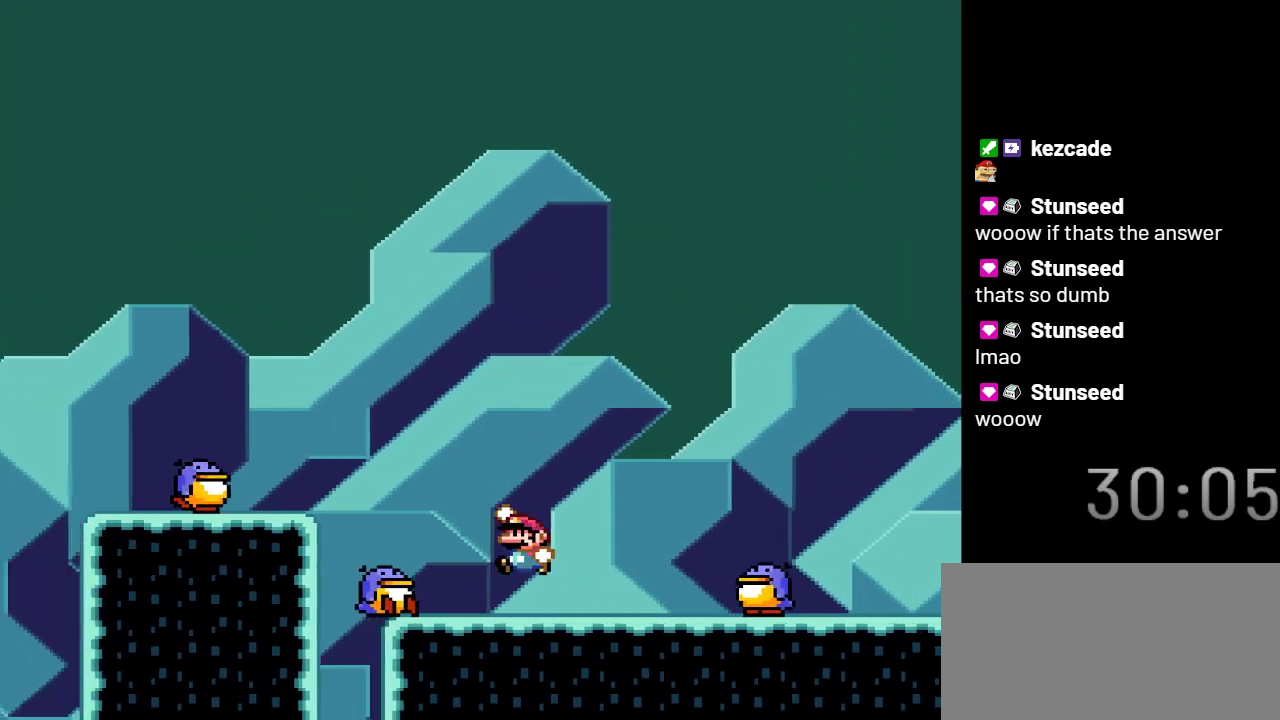
{"buttons": ["Y"], "events": [[83, "B", "up"]]}
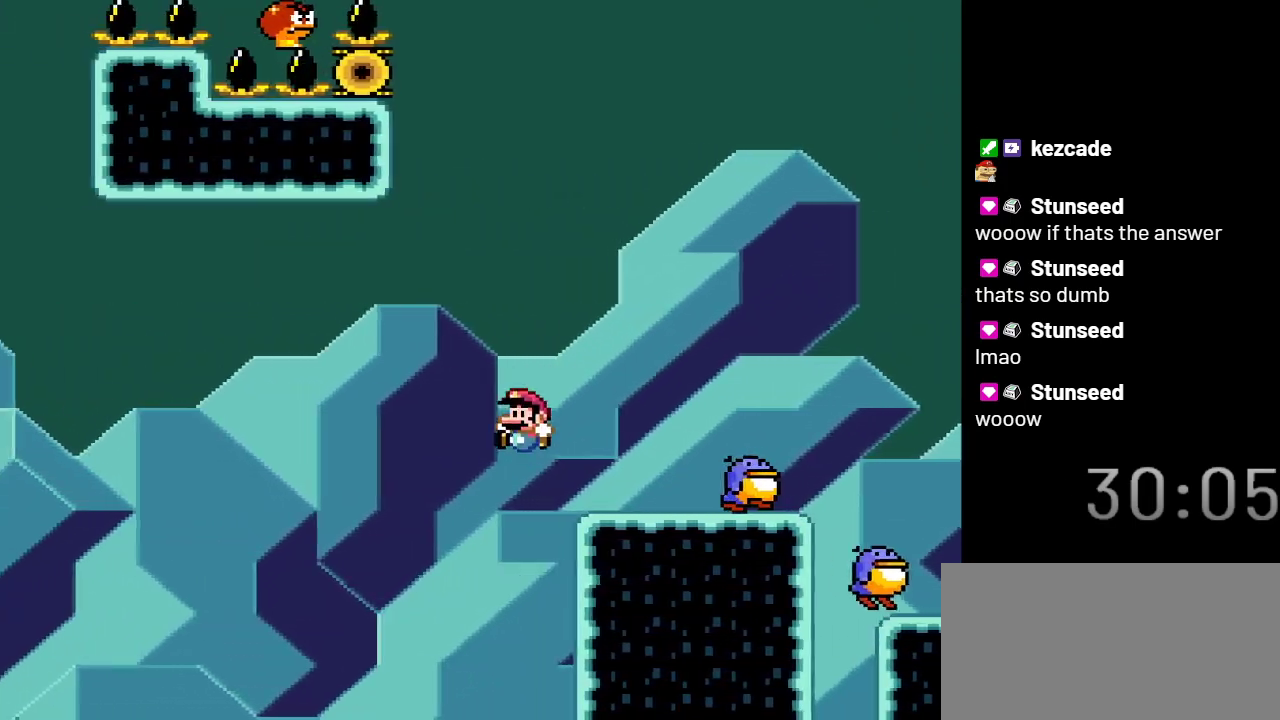
{"buttons": ["Y"], "events": []}
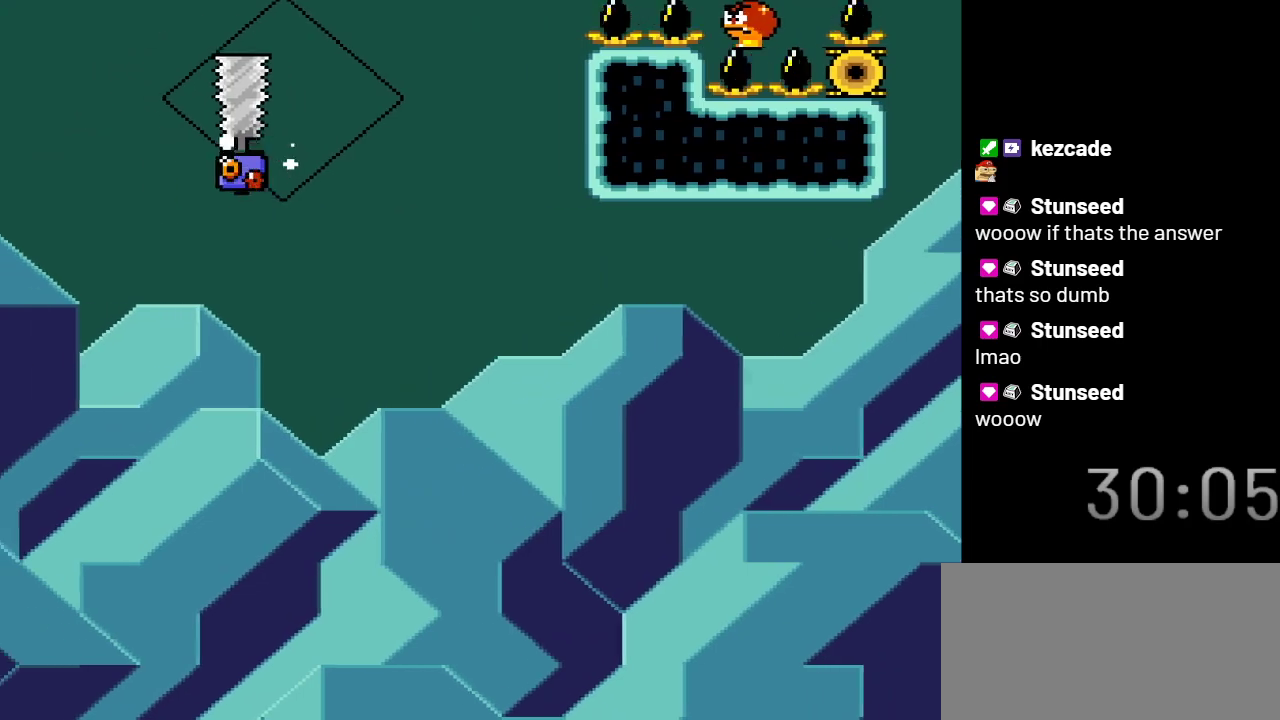
{"buttons": ["Y"], "events": []}
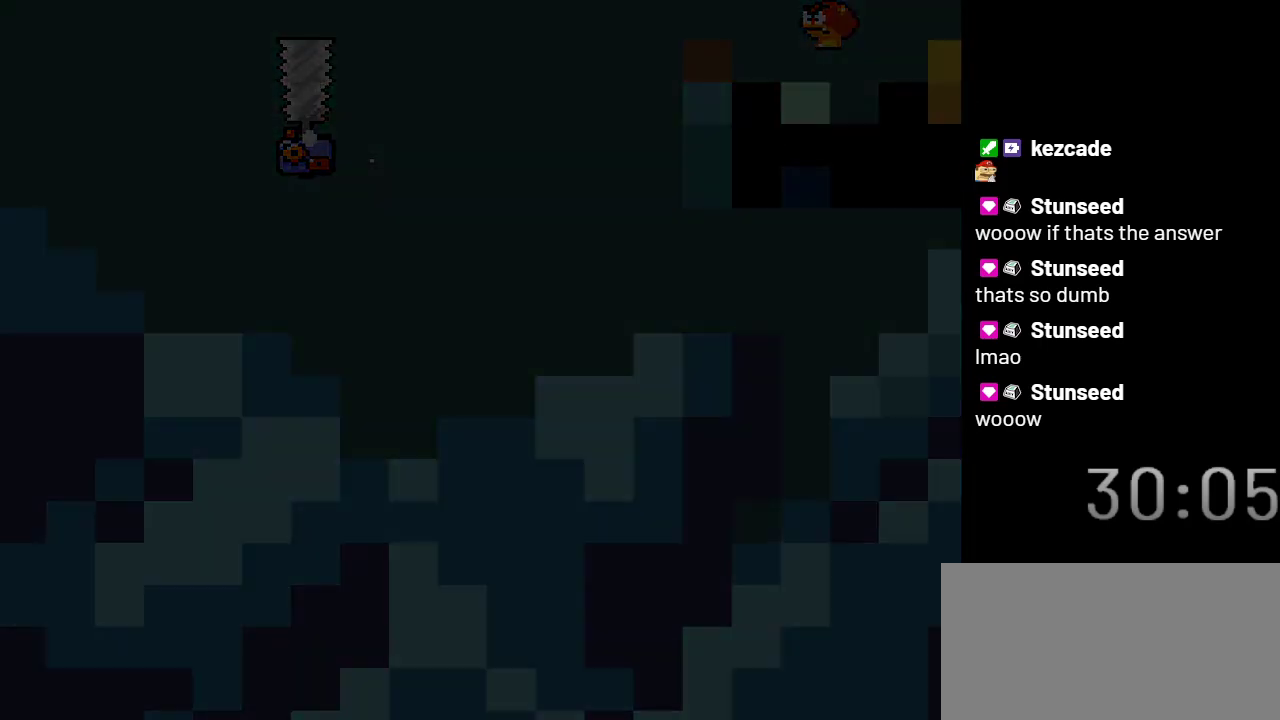
{"buttons": ["Y"], "events": []}
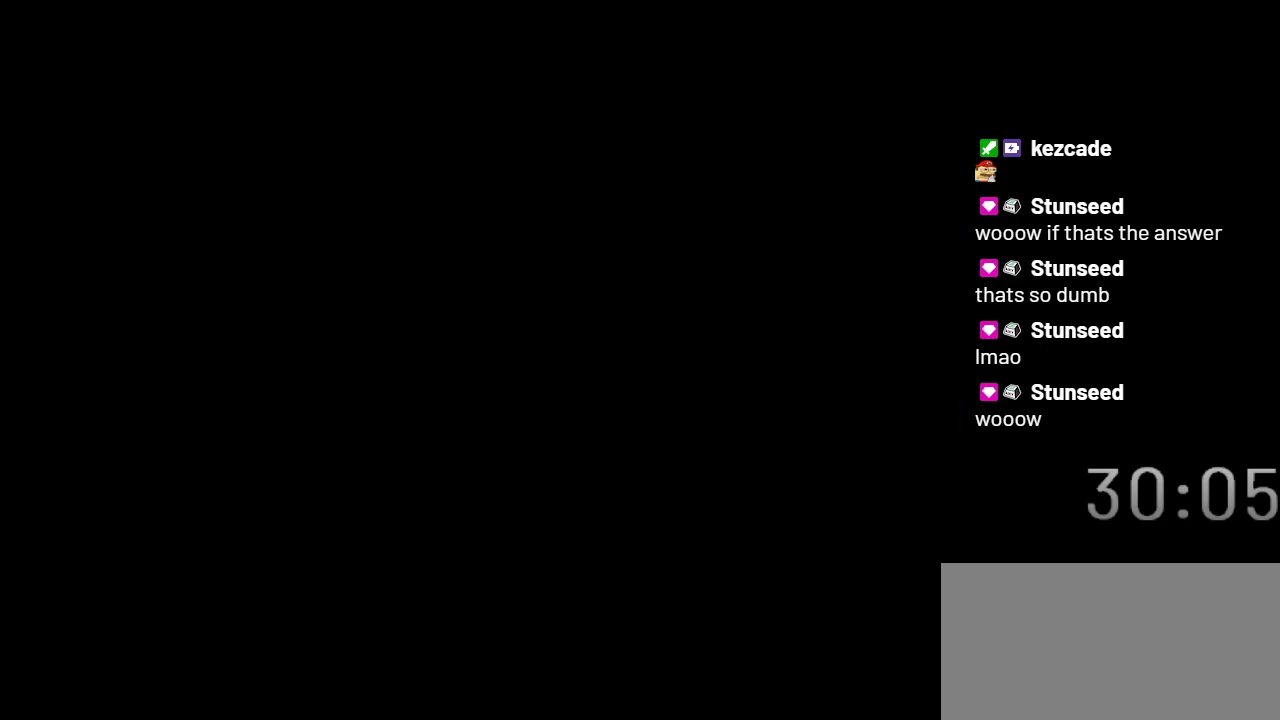
{"buttons": ["Y"], "events": []}
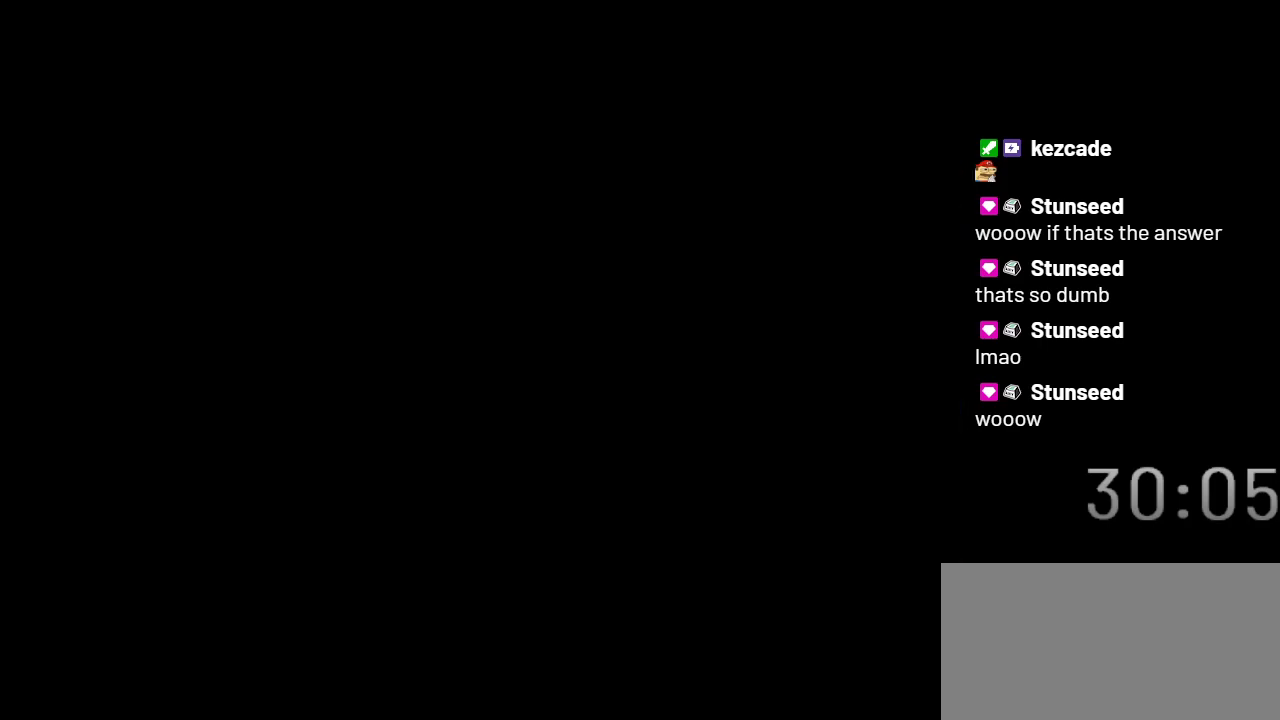
{"buttons": ["Y"], "events": []}
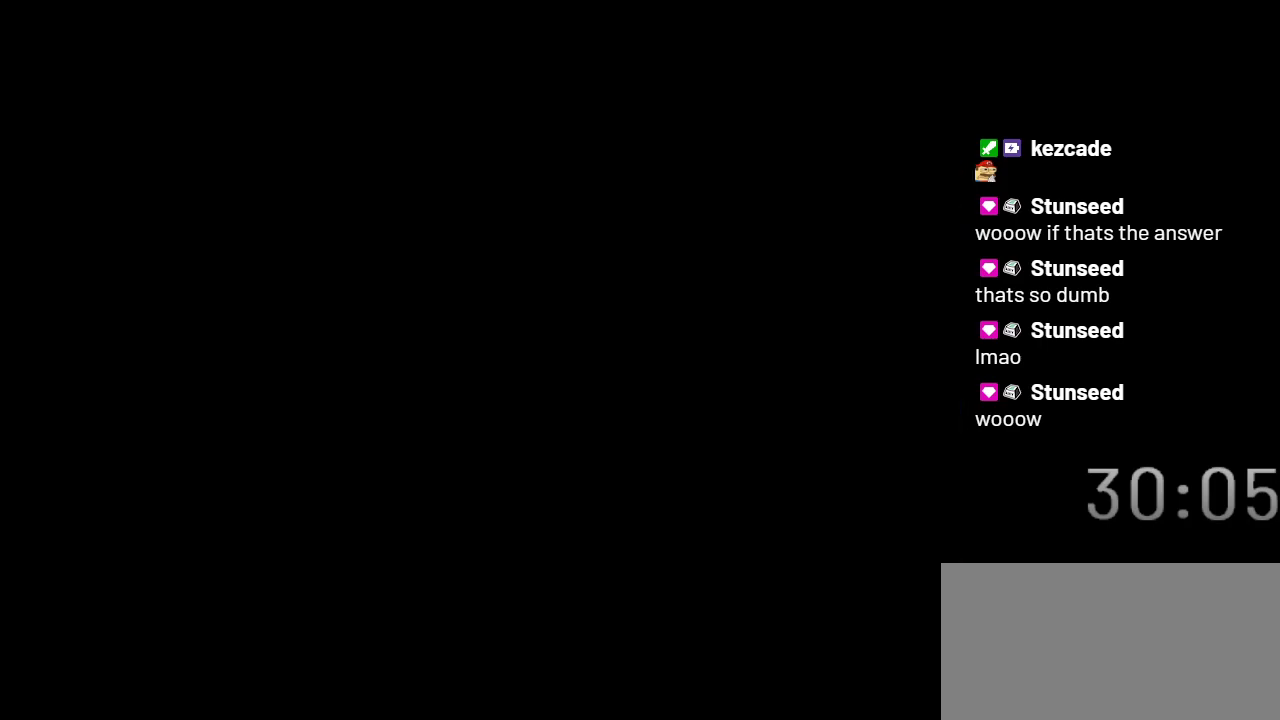
{"buttons": ["Y"], "events": []}
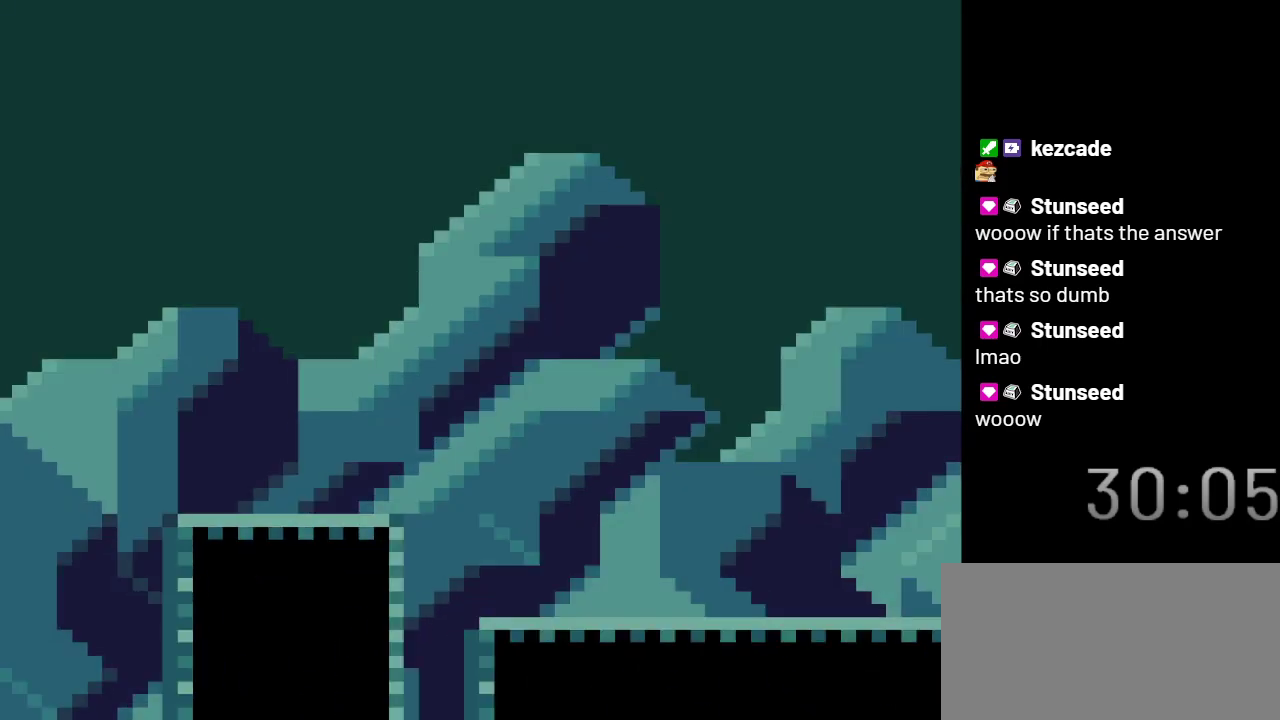
{"buttons": ["Y", "DPAD_LEFT"], "events": [[217, "DPAD_LEFT", "down"], [267, "B", "down"], [433, "B", "up"]]}
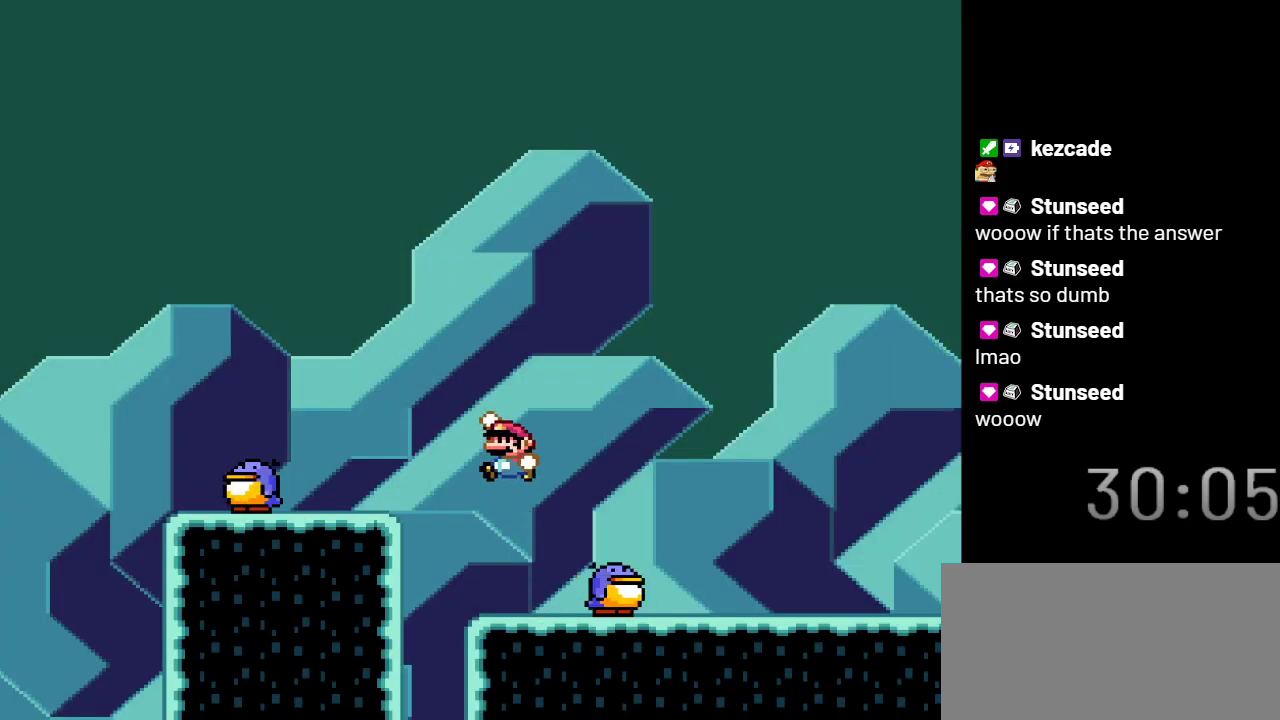
{"buttons": ["B", "Y"], "events": [[367, "DPAD_LEFT", "up"], [483, "B", "down"]]}
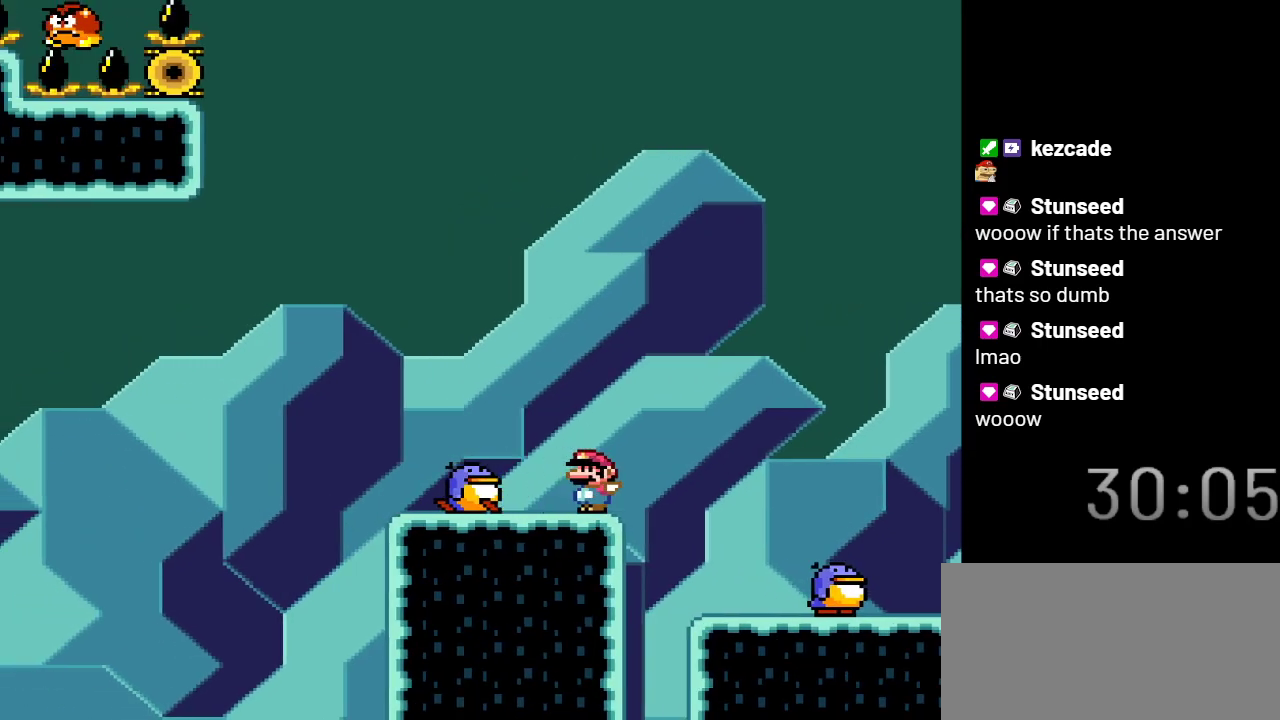
{"buttons": ["B", "Y"], "events": []}
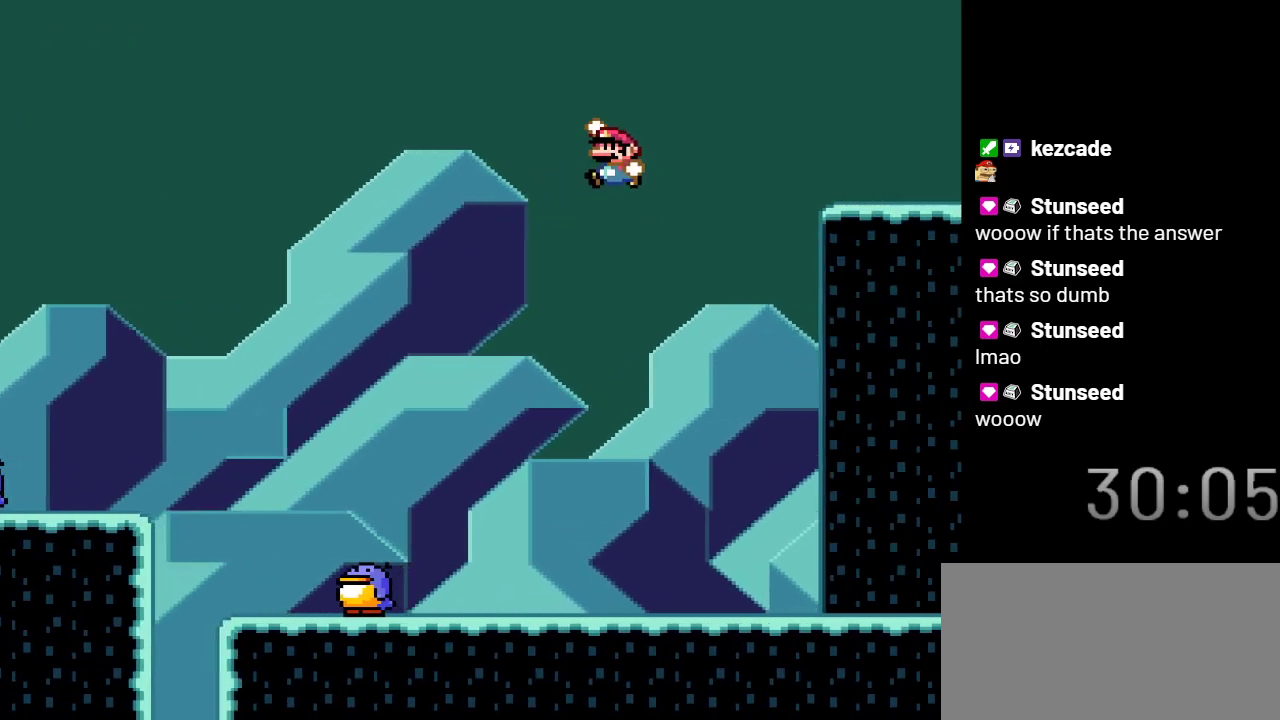
{"buttons": ["Y"], "events": [[317, "B", "up"]]}
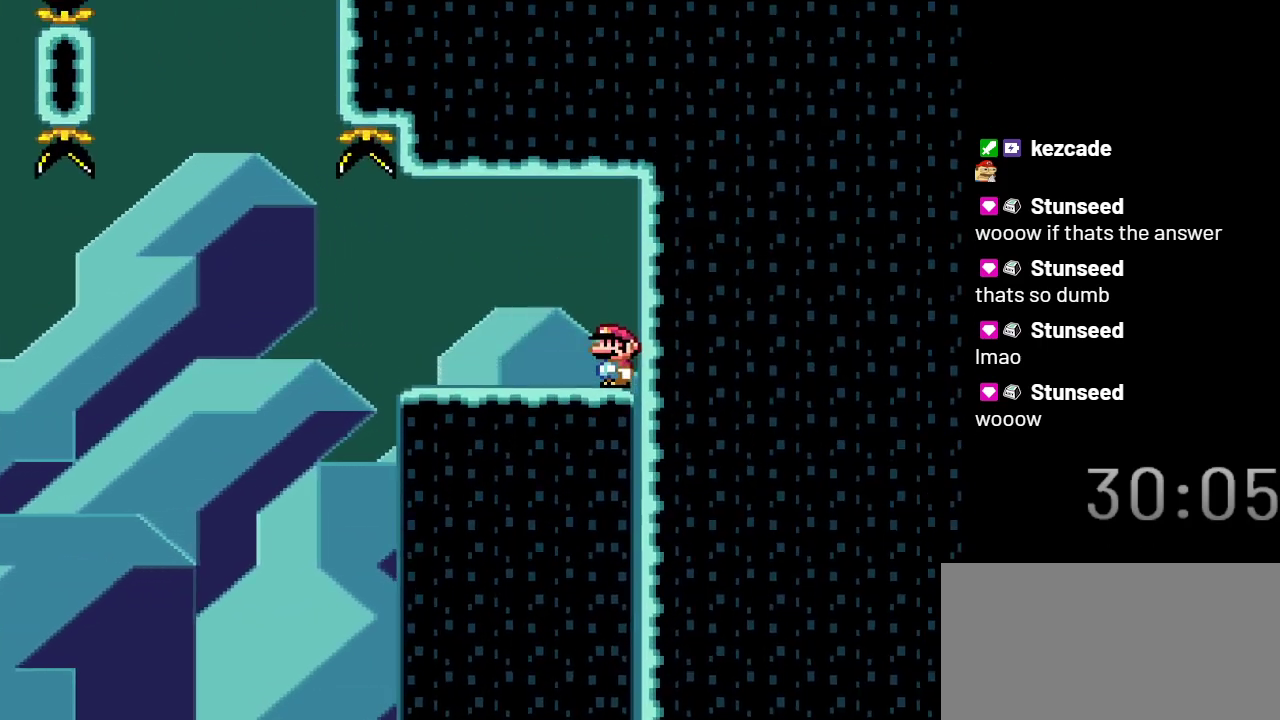
{"buttons": ["Y"], "events": [[150, "B", "down"], [217, "DPAD_LEFT", "down"], [233, "B", "up"], [367, "DPAD_LEFT", "up"]]}
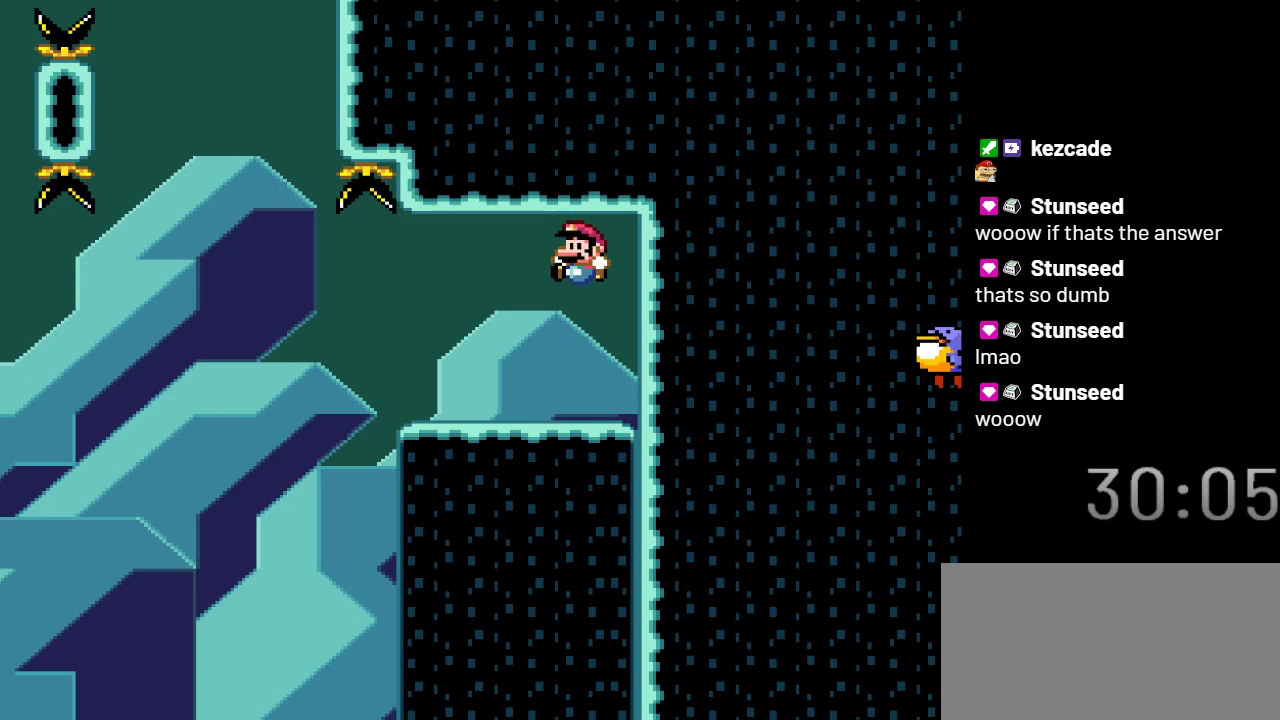
{"buttons": ["Y"], "events": [[267, "DPAD_RIGHT", "down"], [367, "DPAD_RIGHT", "up"]]}
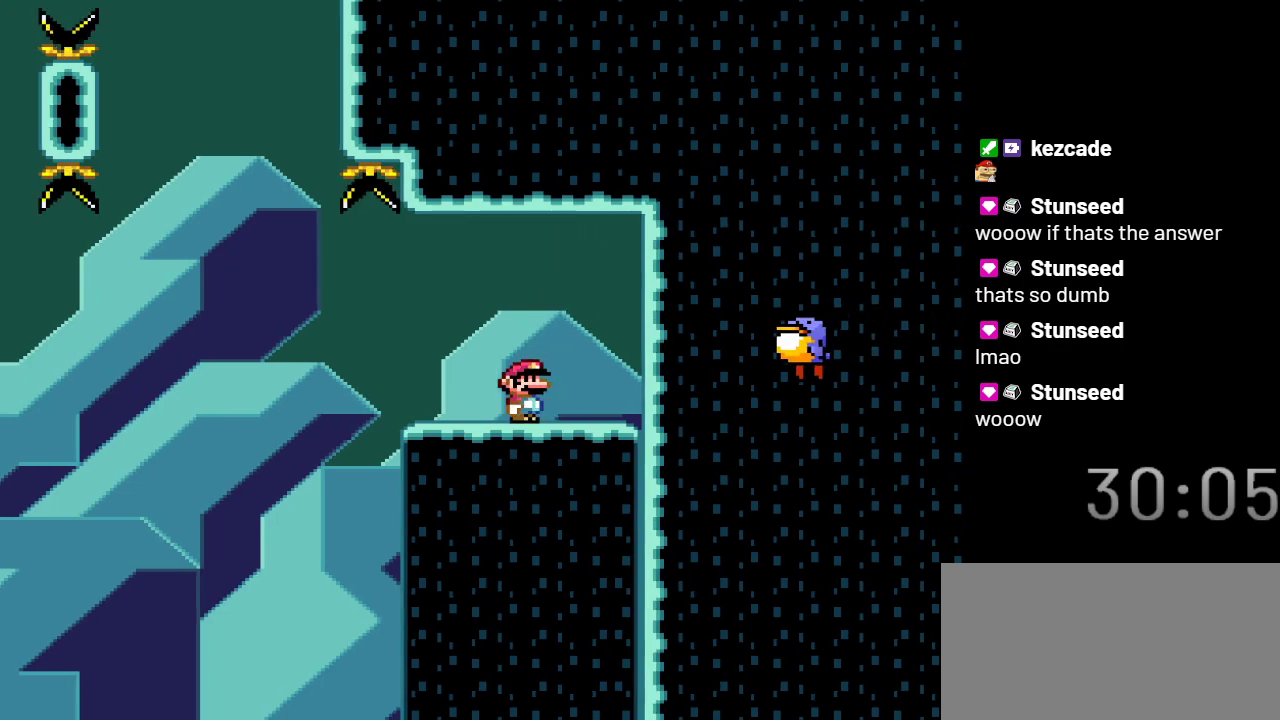
{"buttons": ["Y"], "events": [[150, "DPAD_LEFT", "down"], [217, "B", "down"], [283, "DPAD_LEFT", "up"], [300, "B", "up"]]}
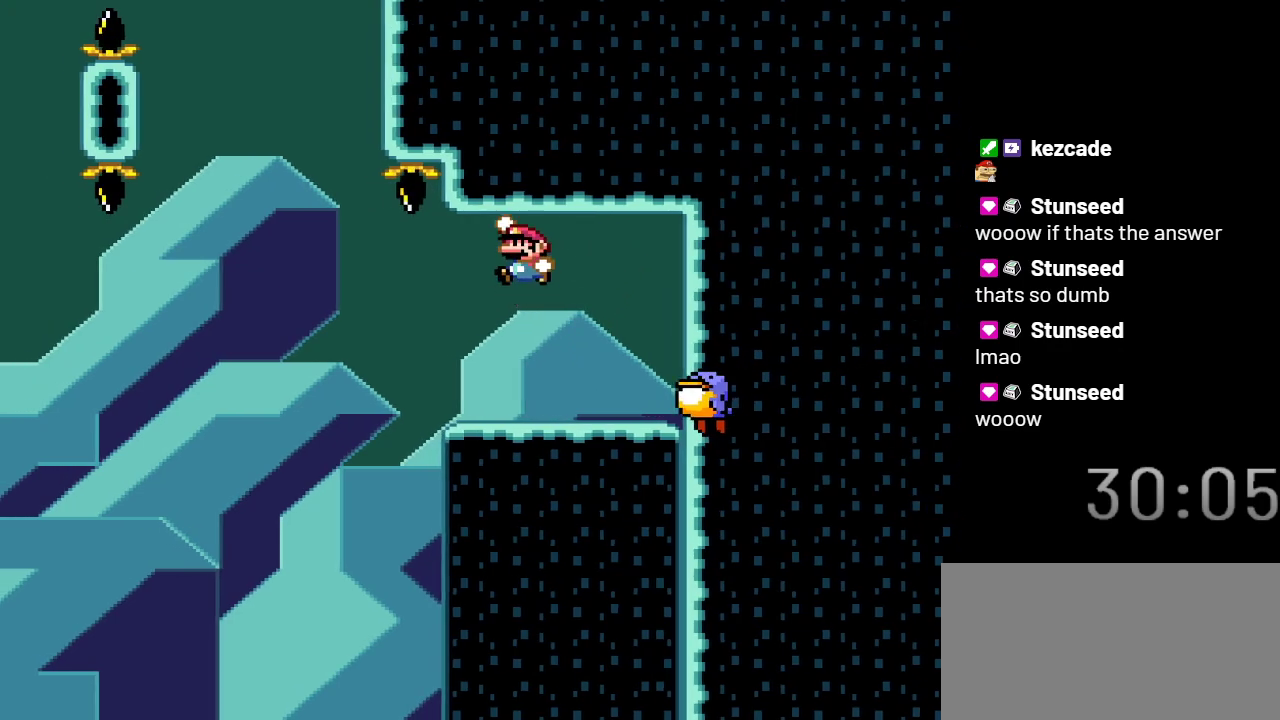
{"buttons": ["B", "Y", "DPAD_LEFT"], "events": [[17, "DPAD_RIGHT", "down"], [117, "DPAD_RIGHT", "up"], [183, "DPAD_LEFT", "down"], [467, "B", "down"]]}
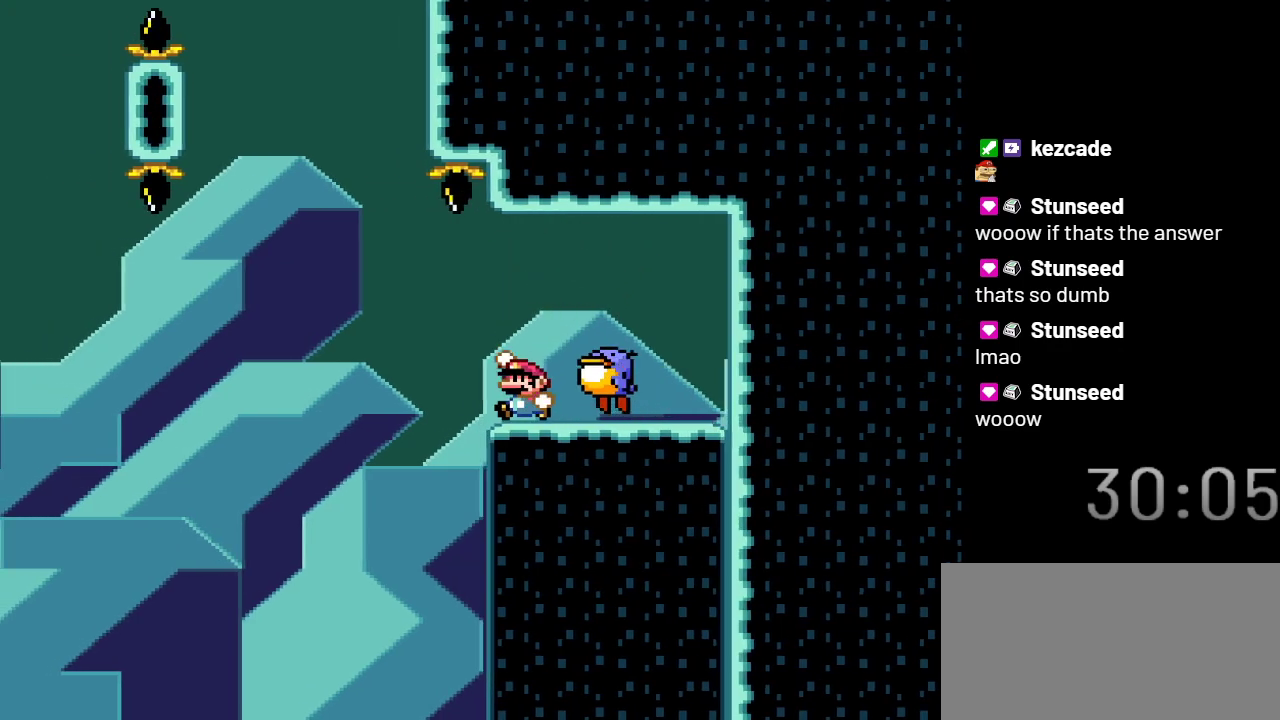
{"buttons": ["B", "Y", "DPAD_RIGHT"], "events": [[250, "DPAD_LEFT", "up"], [400, "DPAD_RIGHT", "down"]]}
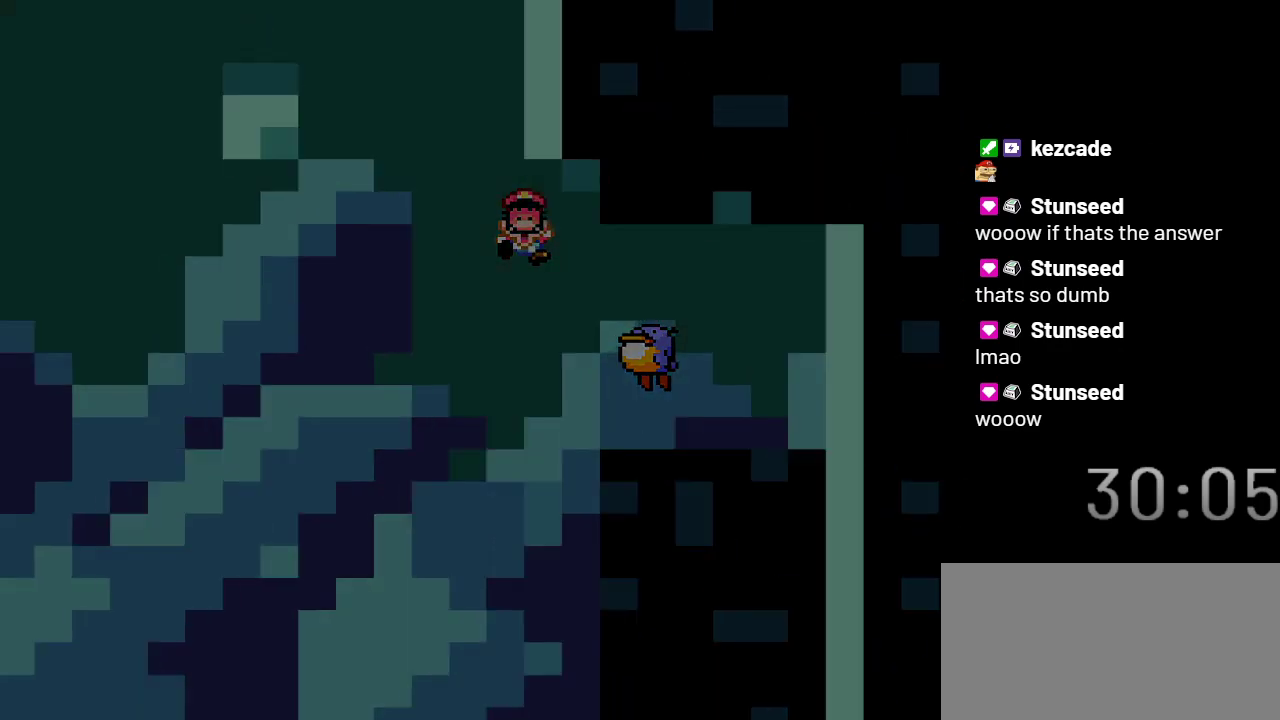
{"buttons": ["Y"], "events": [[17, "DPAD_RIGHT", "up"], [133, "B", "up"]]}
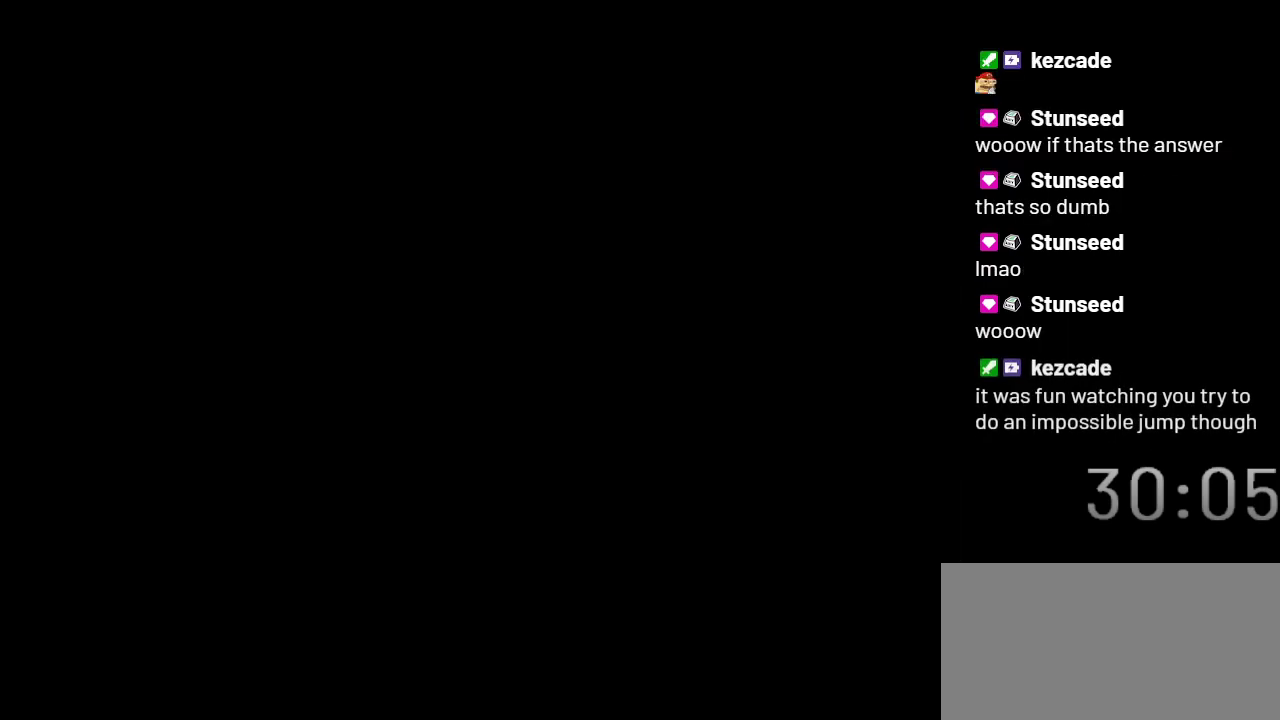
{"buttons": ["Y"], "events": []}
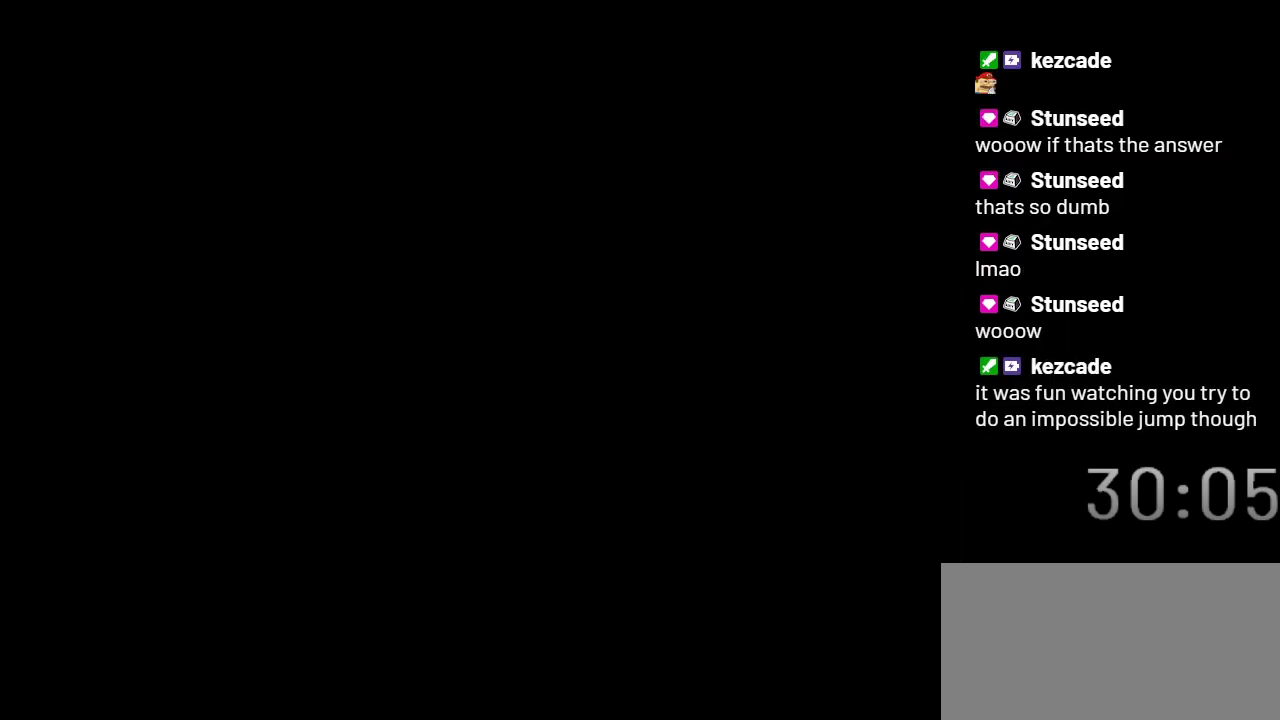
{"buttons": ["Y"], "events": []}
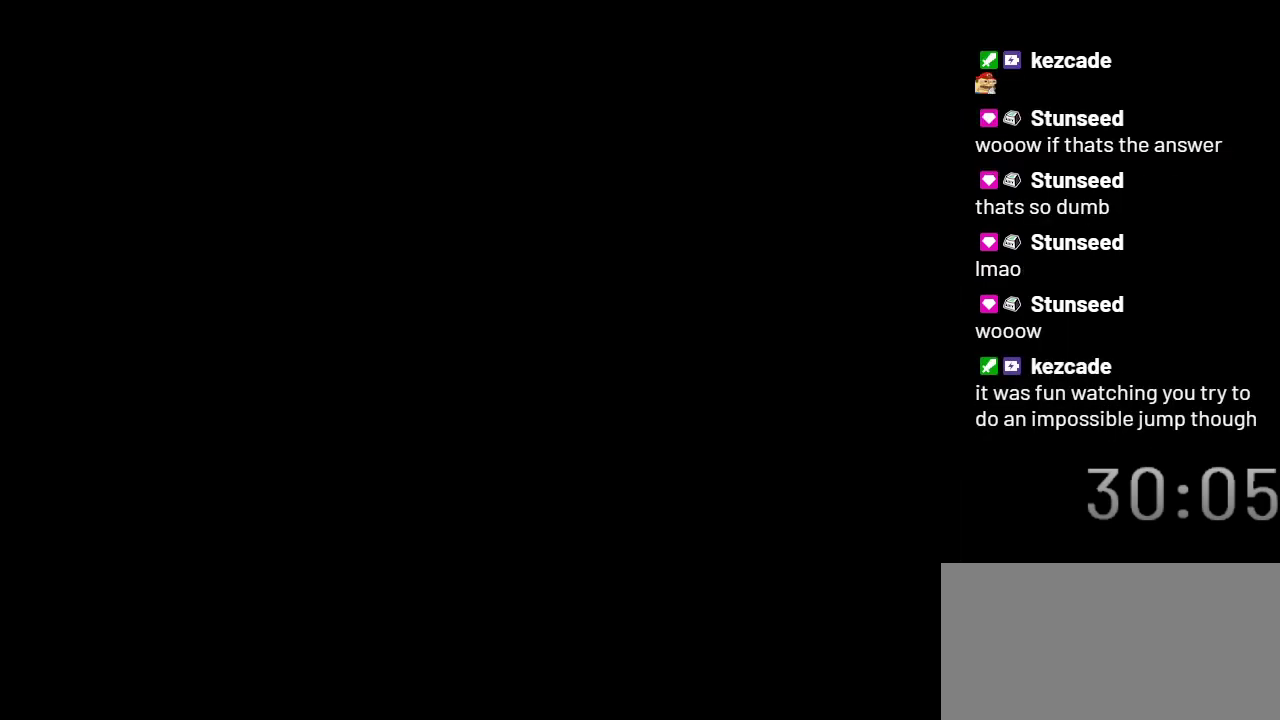
{"buttons": ["Y"], "events": []}
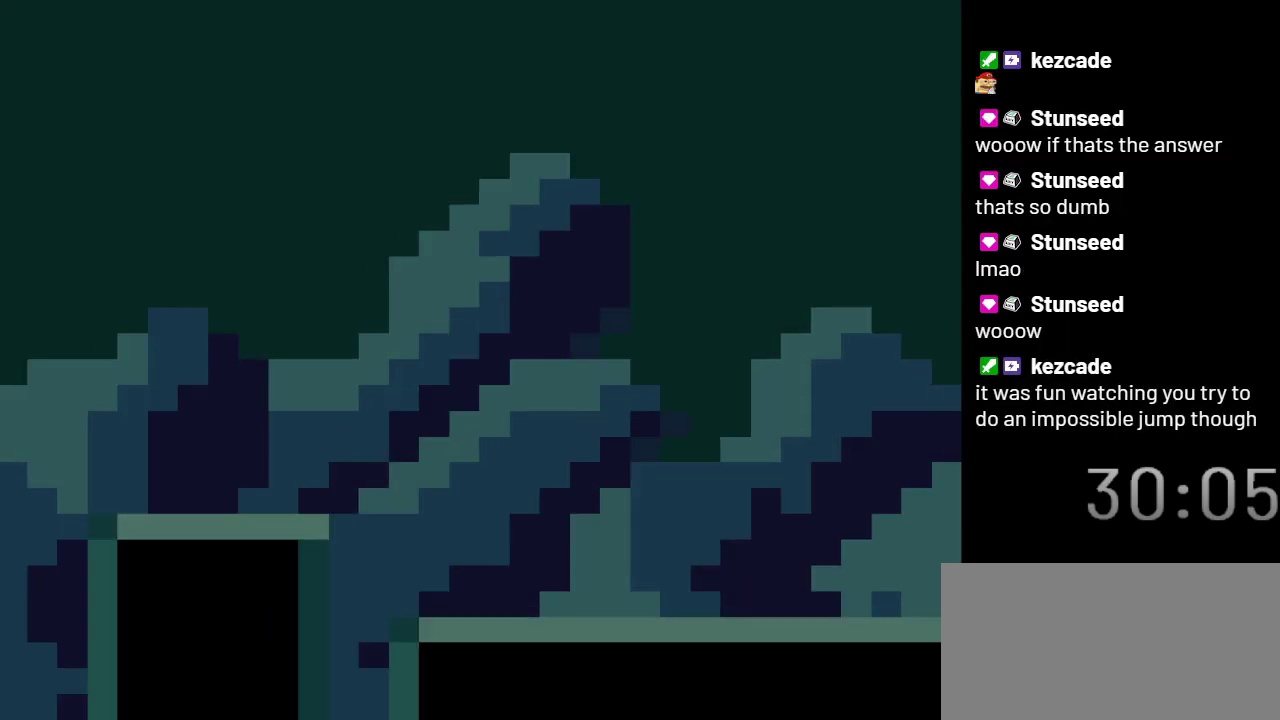
{"buttons": ["B", "Y", "DPAD_LEFT"], "events": [[433, "DPAD_LEFT", "down"], [483, "B", "down"]]}
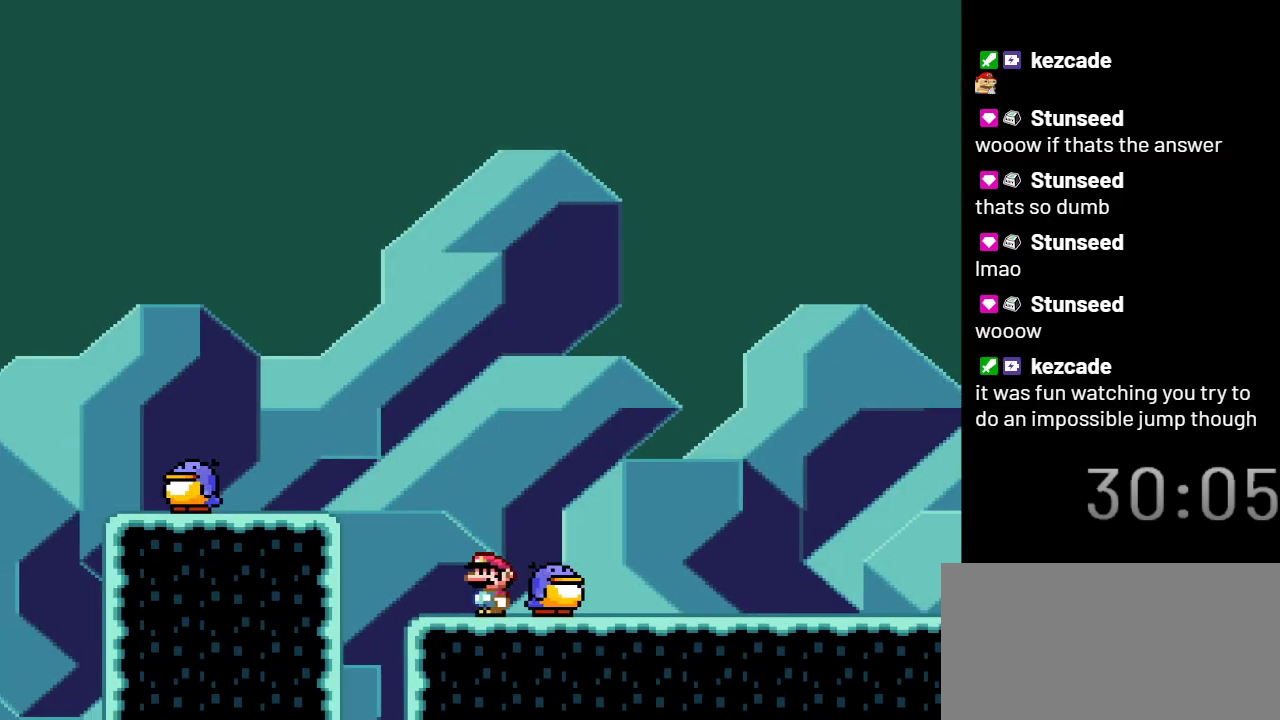
{"buttons": ["Y", "DPAD_LEFT"], "events": [[217, "B", "up"]]}
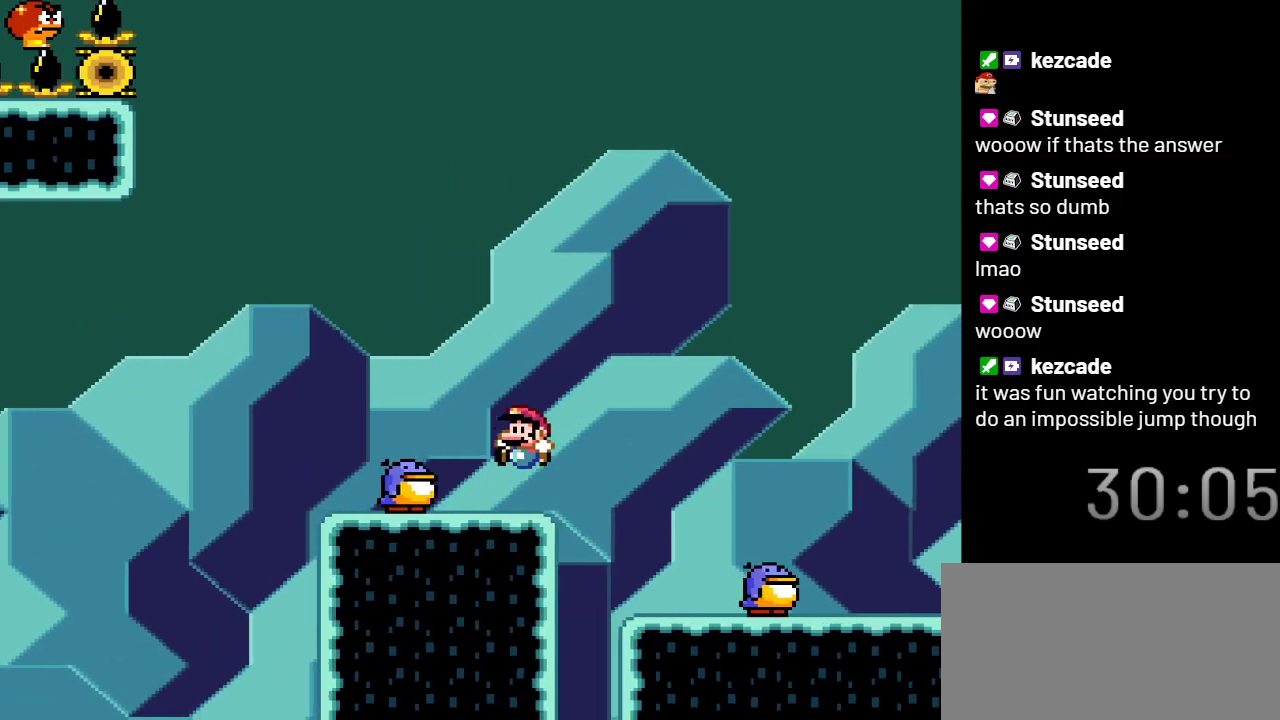
{"buttons": ["B", "Y"], "events": [[50, "DPAD_LEFT", "up"], [183, "B", "down"]]}
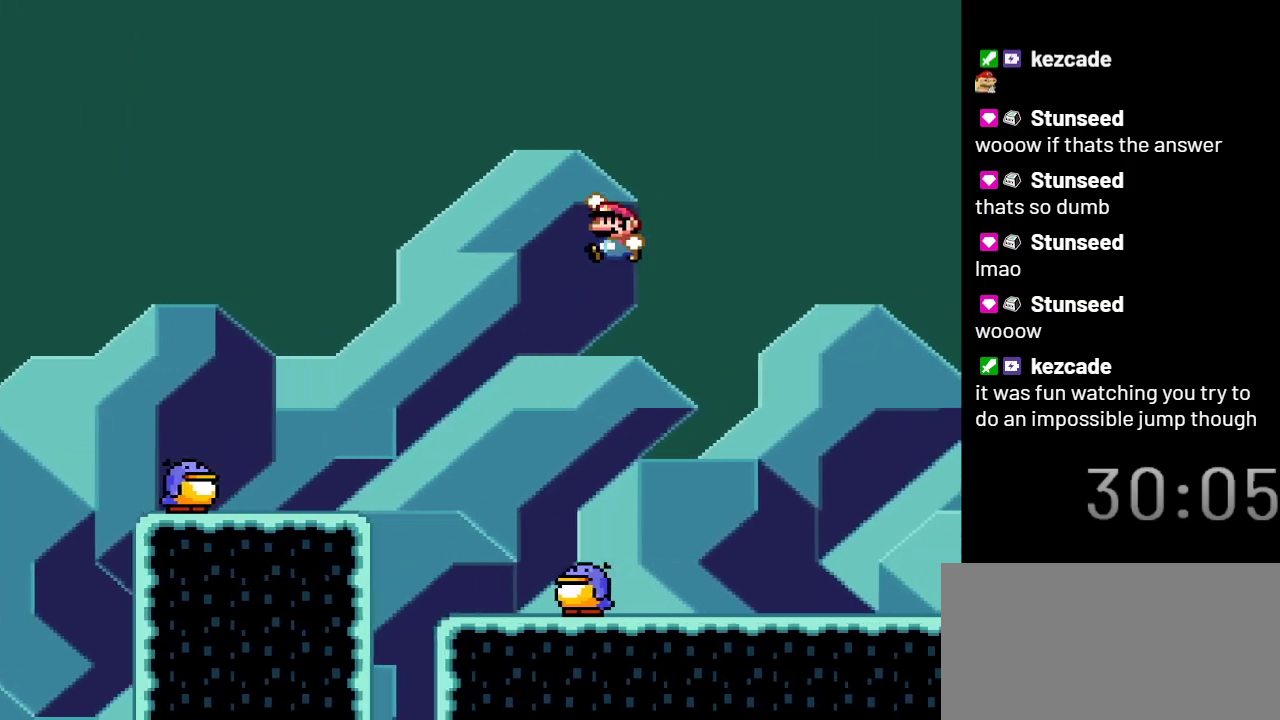
{"buttons": ["B", "Y"], "events": []}
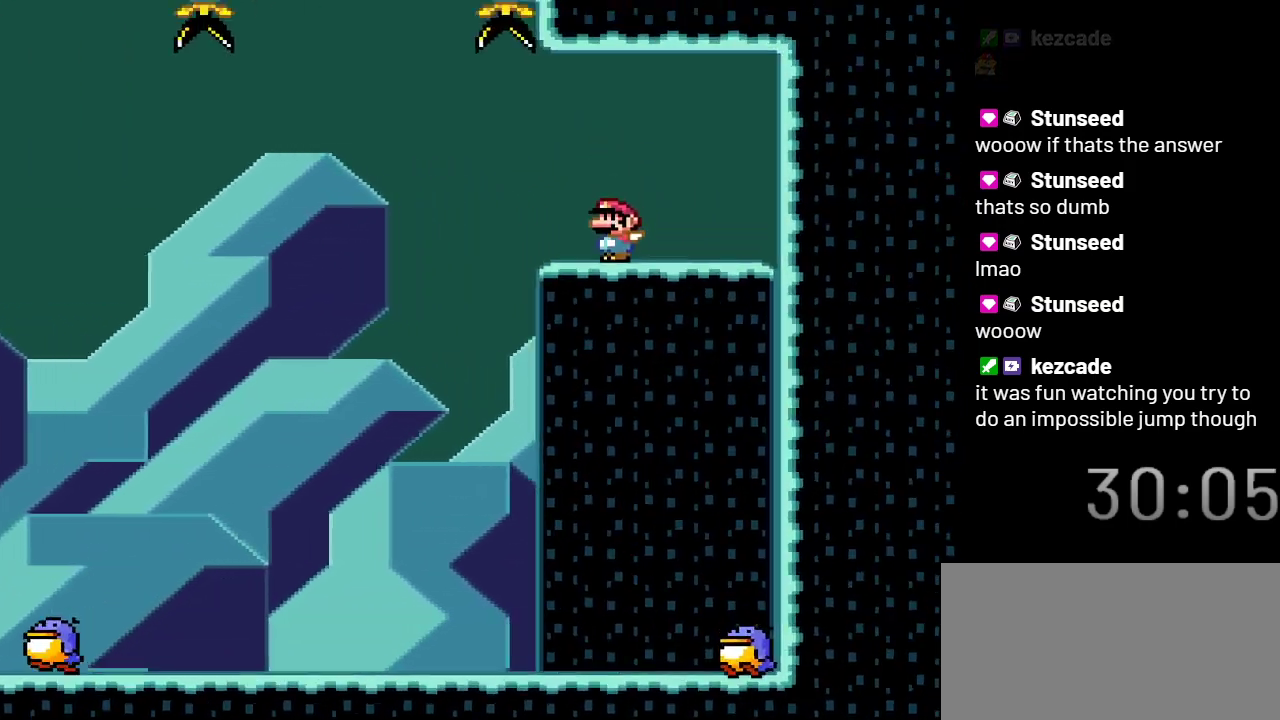
{"buttons": ["Y"], "events": [[83, "B", "up"]]}
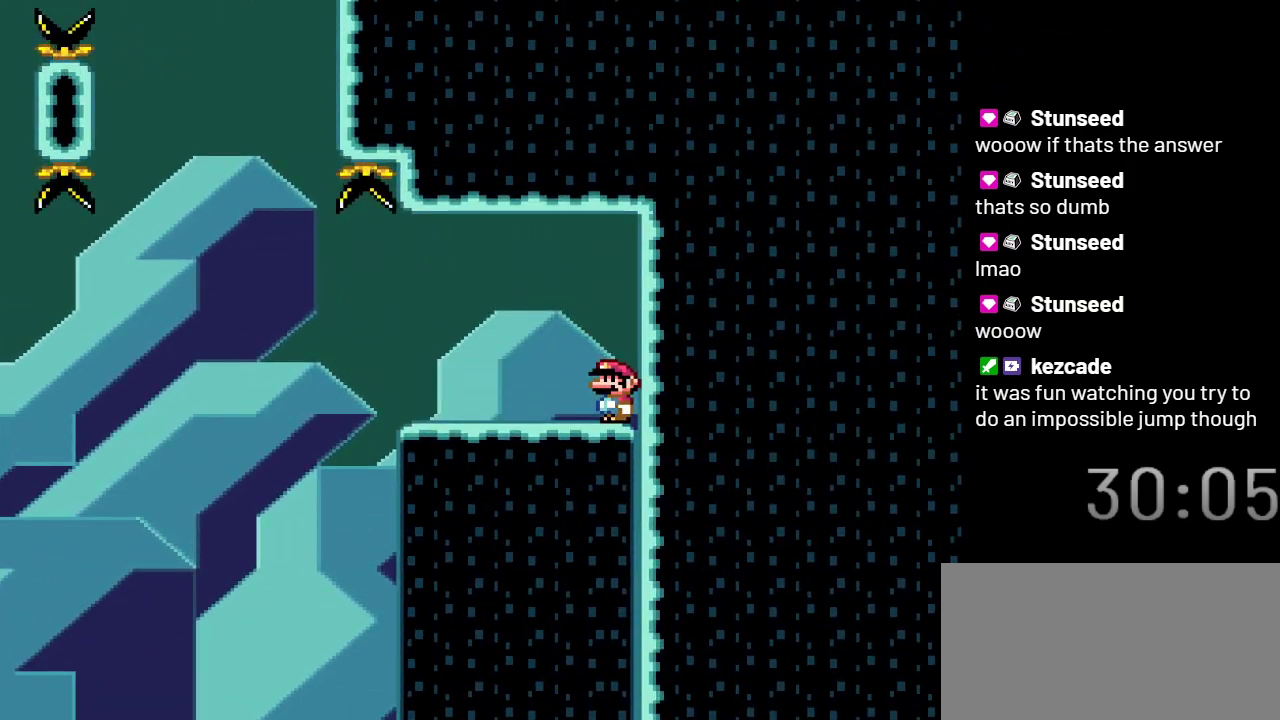
{"buttons": ["Y"], "events": [[117, "B", "down"], [217, "DPAD_LEFT", "down"], [250, "B", "up"], [300, "DPAD_LEFT", "up"]]}
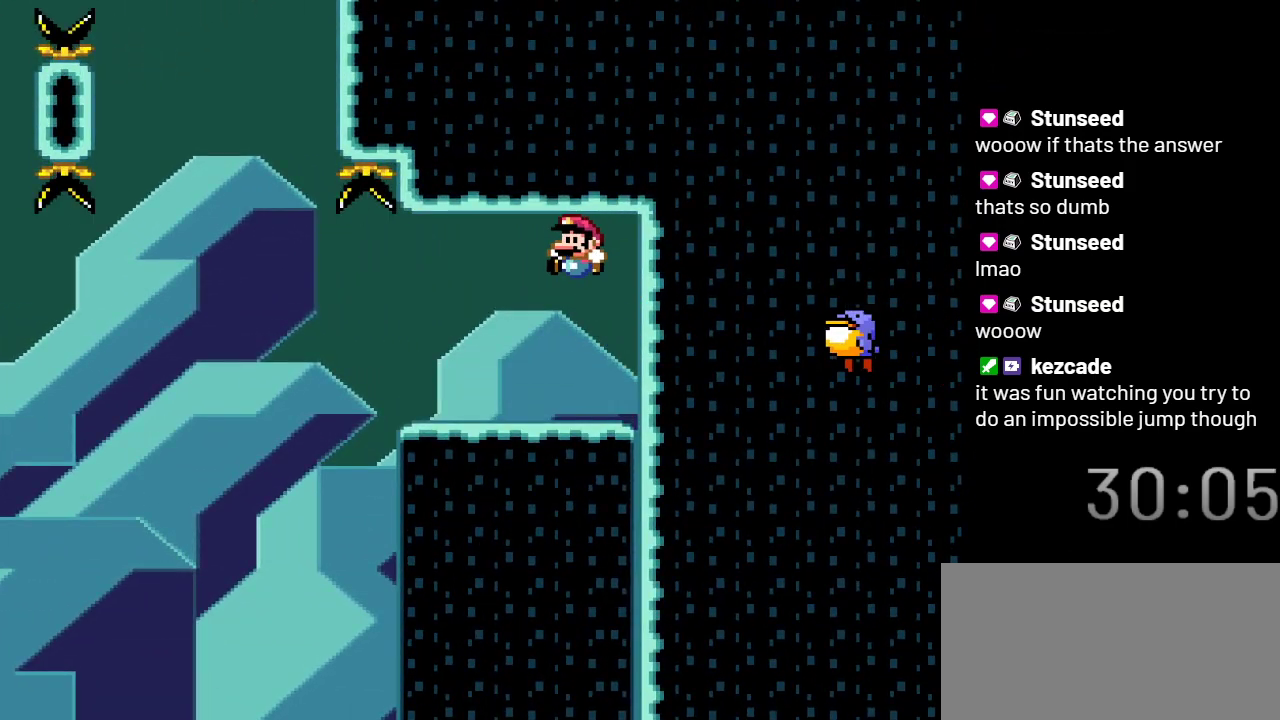
{"buttons": ["Y"], "events": []}